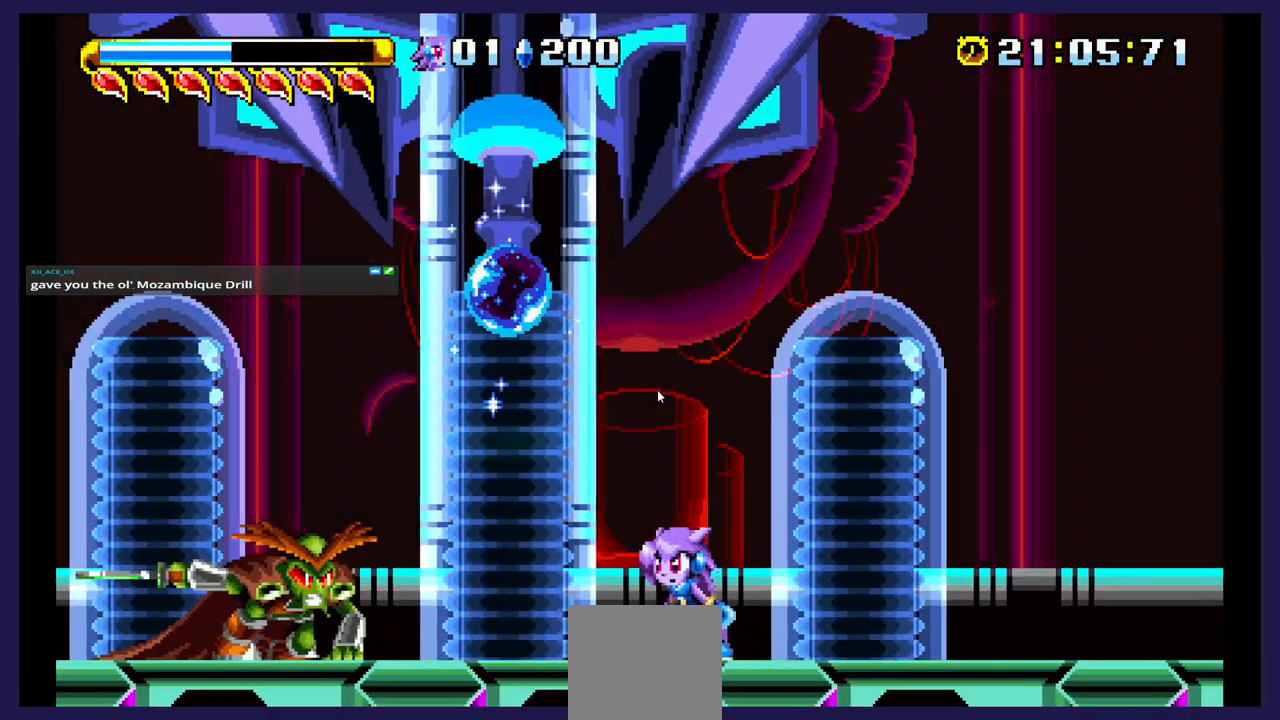
Gameplay with a controller (Xbox layout); each line is a JSON object with the inputs held at the frame after it. "events" lists button and stick changes between this image and that frame as [ms after this image, input, new state], when the widget could be followed in between. Not read: left_stick right_stick.
{"buttons": ["DPAD_RIGHT"], "events": [[100, "DPAD_RIGHT", "down"]]}
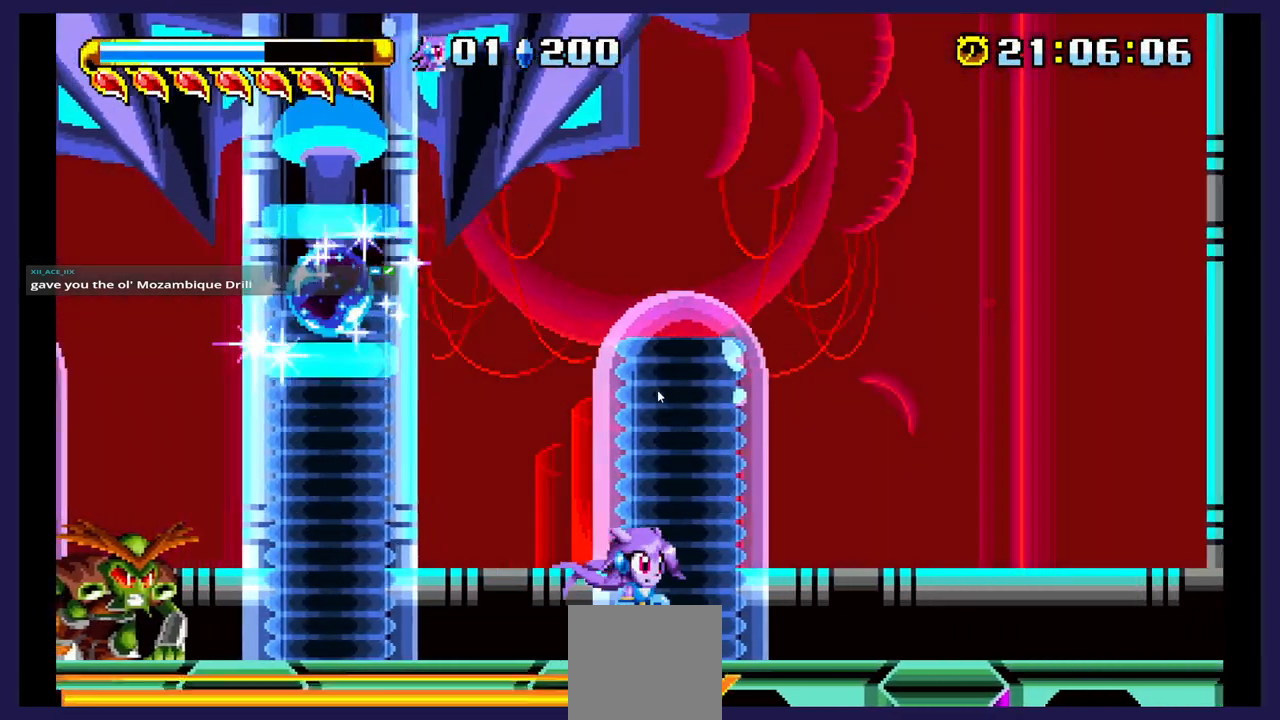
{"buttons": ["DPAD_RIGHT"], "events": []}
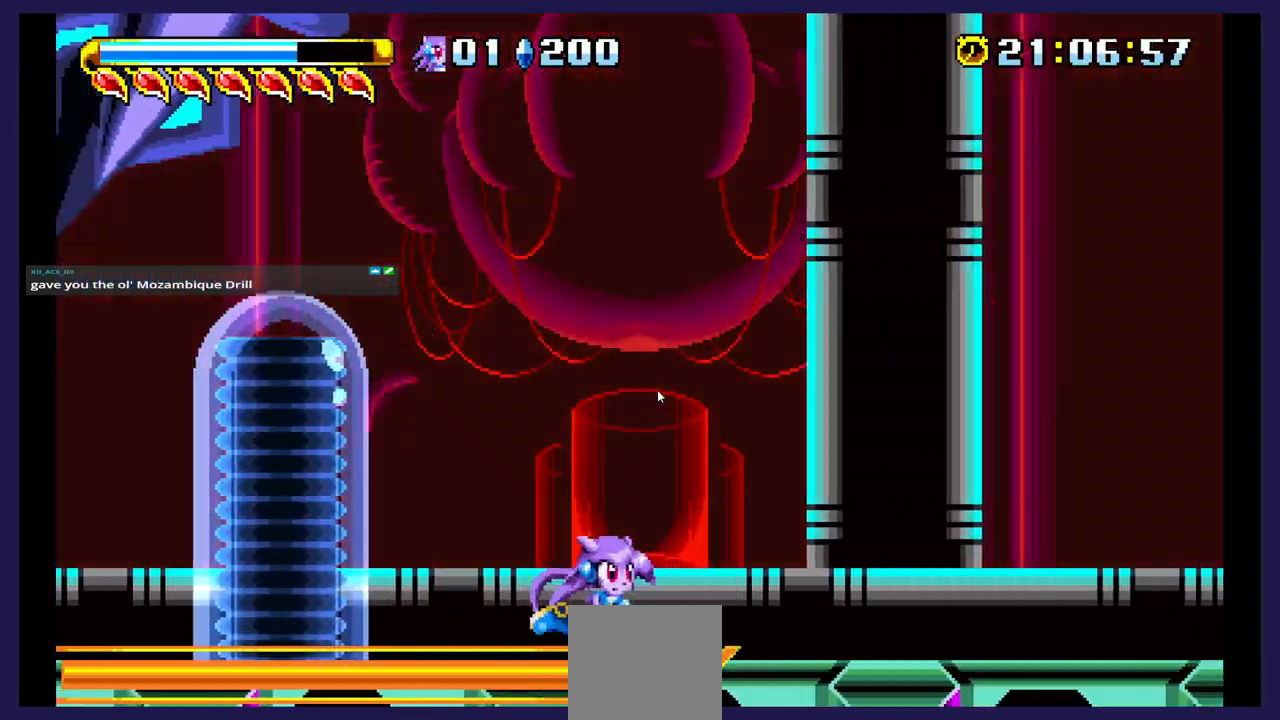
{"buttons": ["A", "DPAD_DOWN", "DPAD_LEFT"], "events": [[217, "DPAD_RIGHT", "up"], [250, "A", "down"], [300, "DPAD_LEFT", "down"], [483, "DPAD_DOWN", "down"]]}
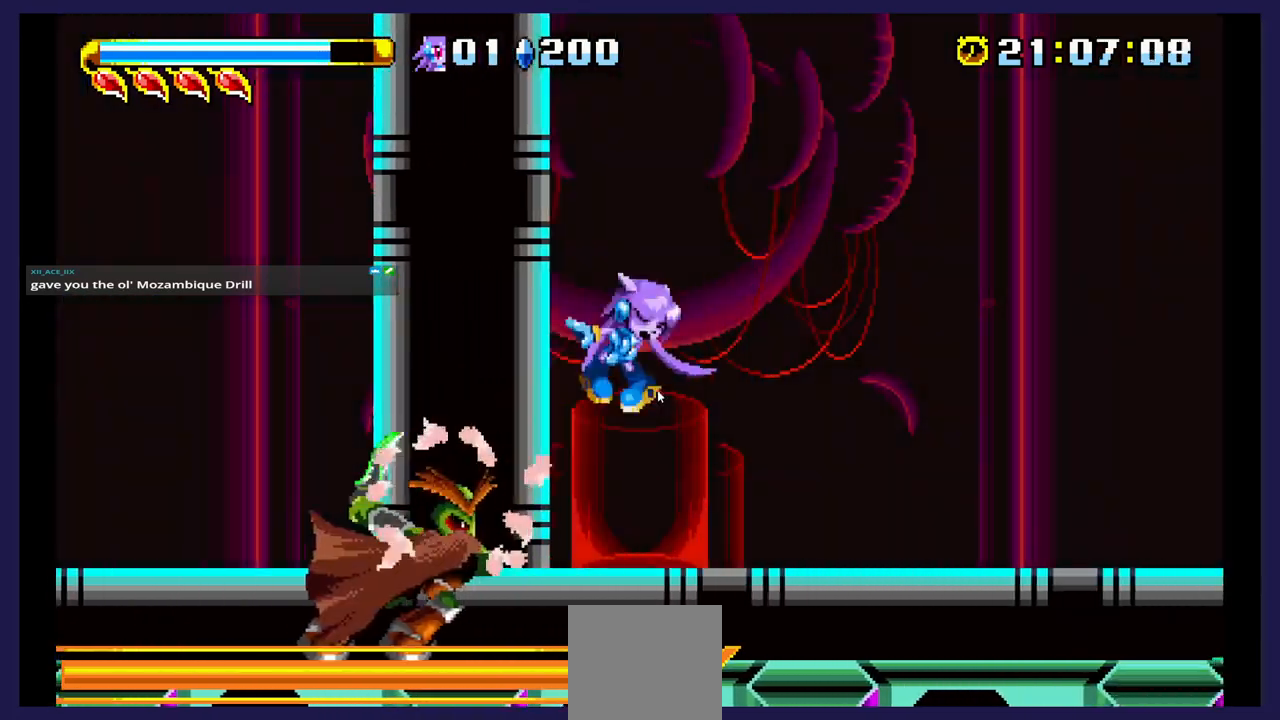
{"buttons": [], "events": [[17, "A", "up"], [17, "DPAD_LEFT", "up"], [83, "X", "down"], [217, "X", "up"], [300, "DPAD_LEFT", "down"], [383, "DPAD_DOWN", "up"], [433, "DPAD_LEFT", "up"]]}
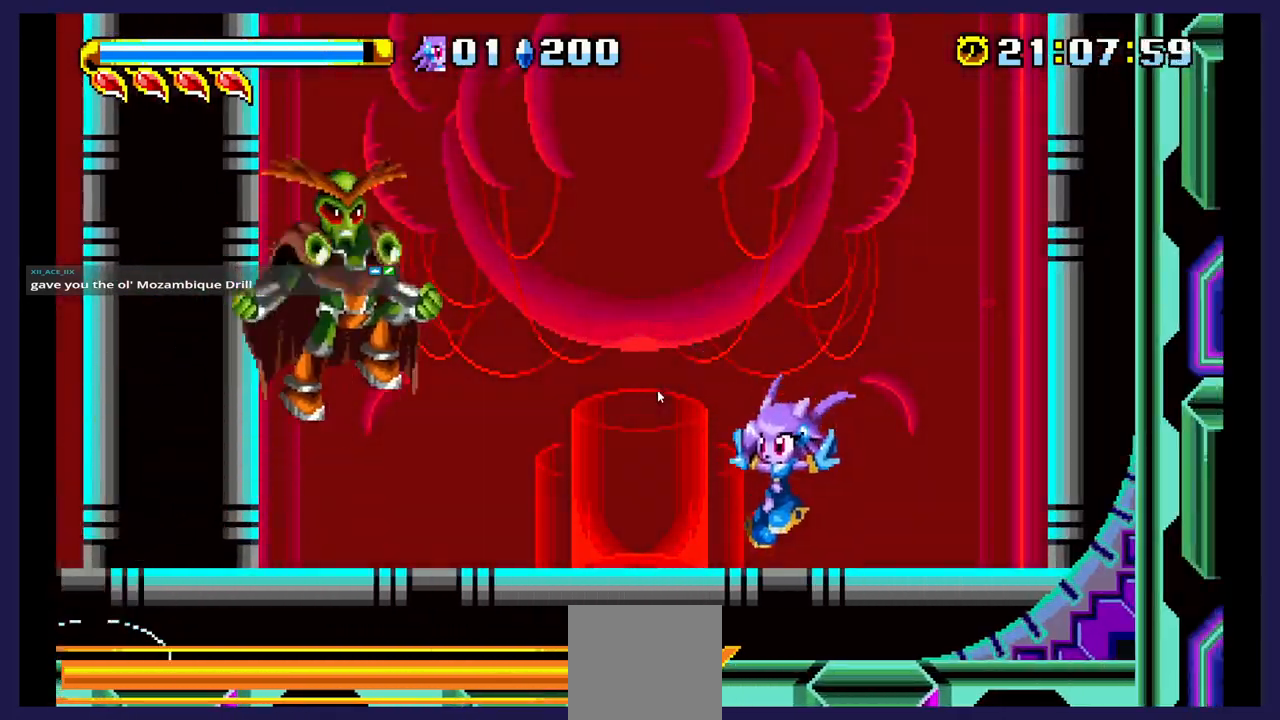
{"buttons": ["DPAD_RIGHT"], "events": [[50, "DPAD_LEFT", "down"], [117, "B", "down"], [283, "B", "up"], [383, "DPAD_LEFT", "up"], [417, "DPAD_RIGHT", "down"]]}
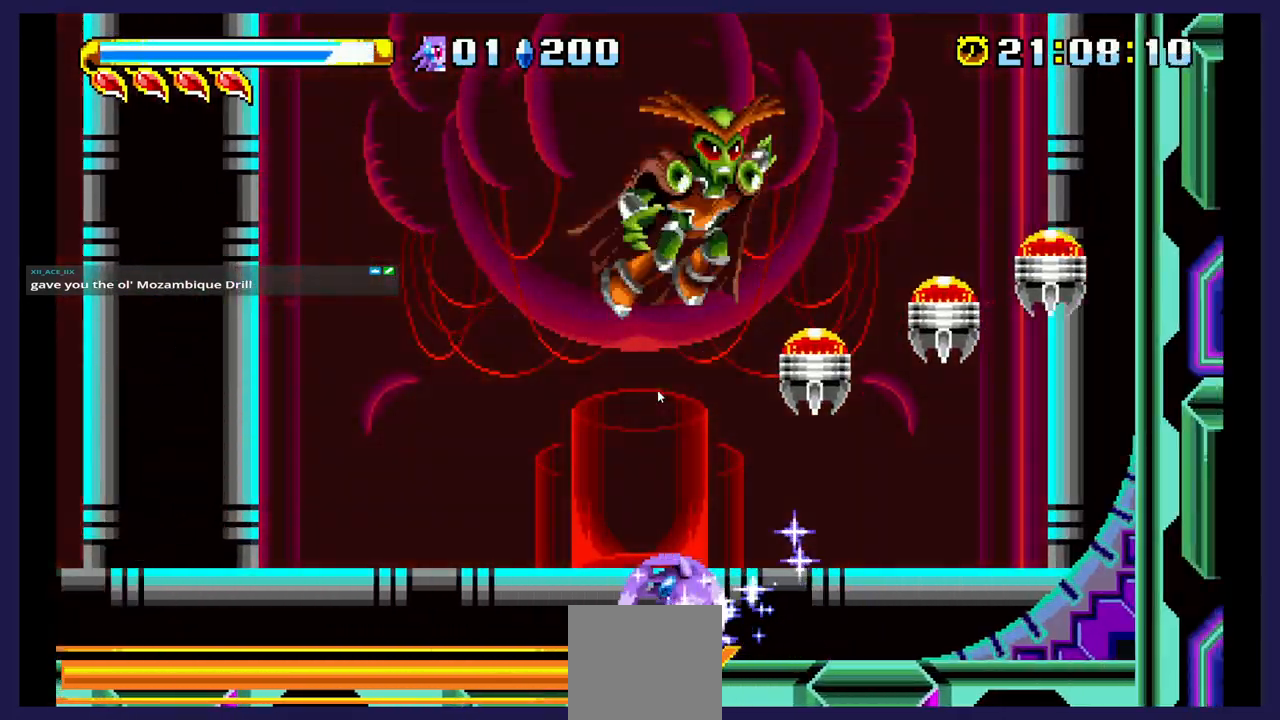
{"buttons": [], "events": [[317, "DPAD_RIGHT", "up"]]}
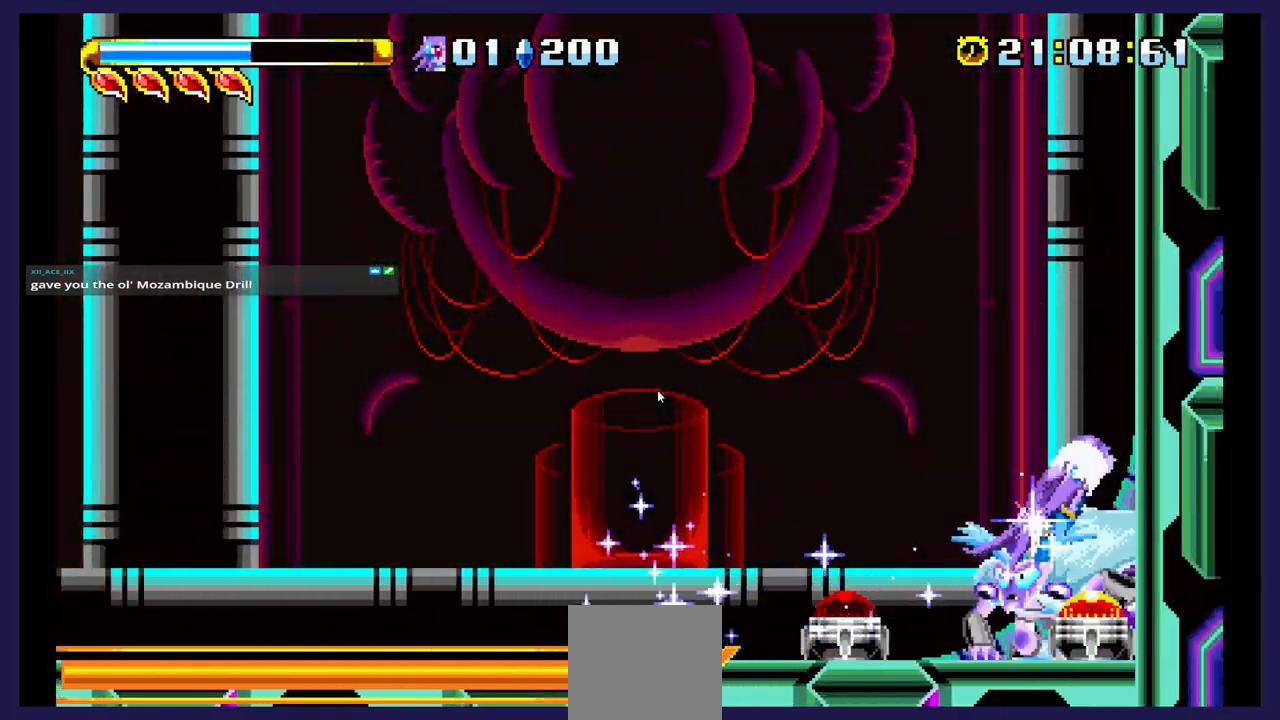
{"buttons": [], "events": []}
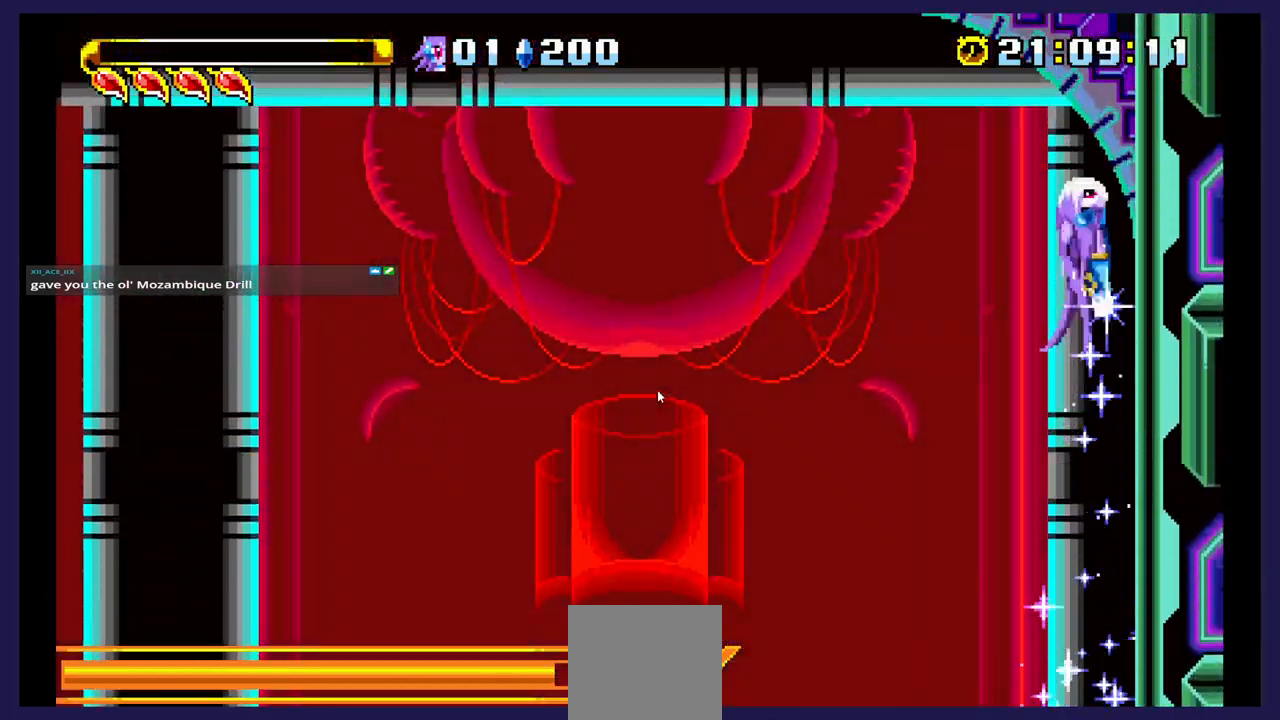
{"buttons": ["A", "DPAD_LEFT"], "events": [[50, "DPAD_LEFT", "down"], [500, "A", "down"]]}
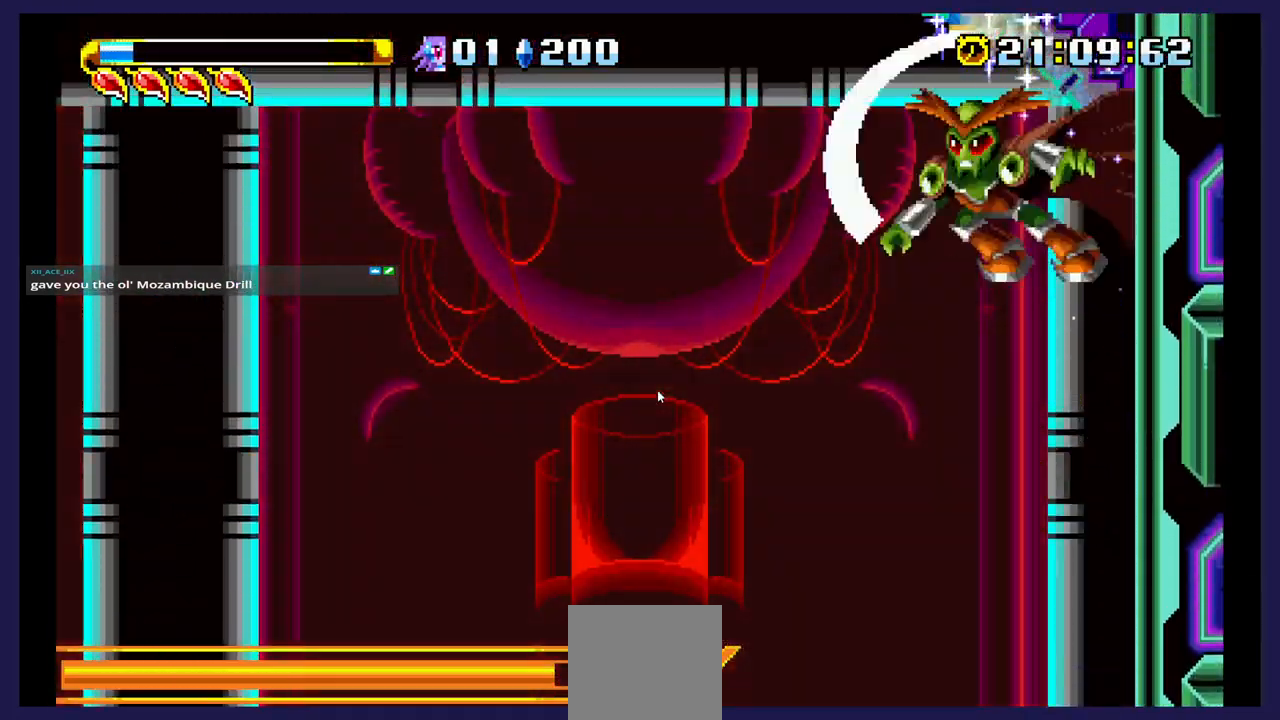
{"buttons": ["DPAD_LEFT"], "events": [[133, "A", "up"]]}
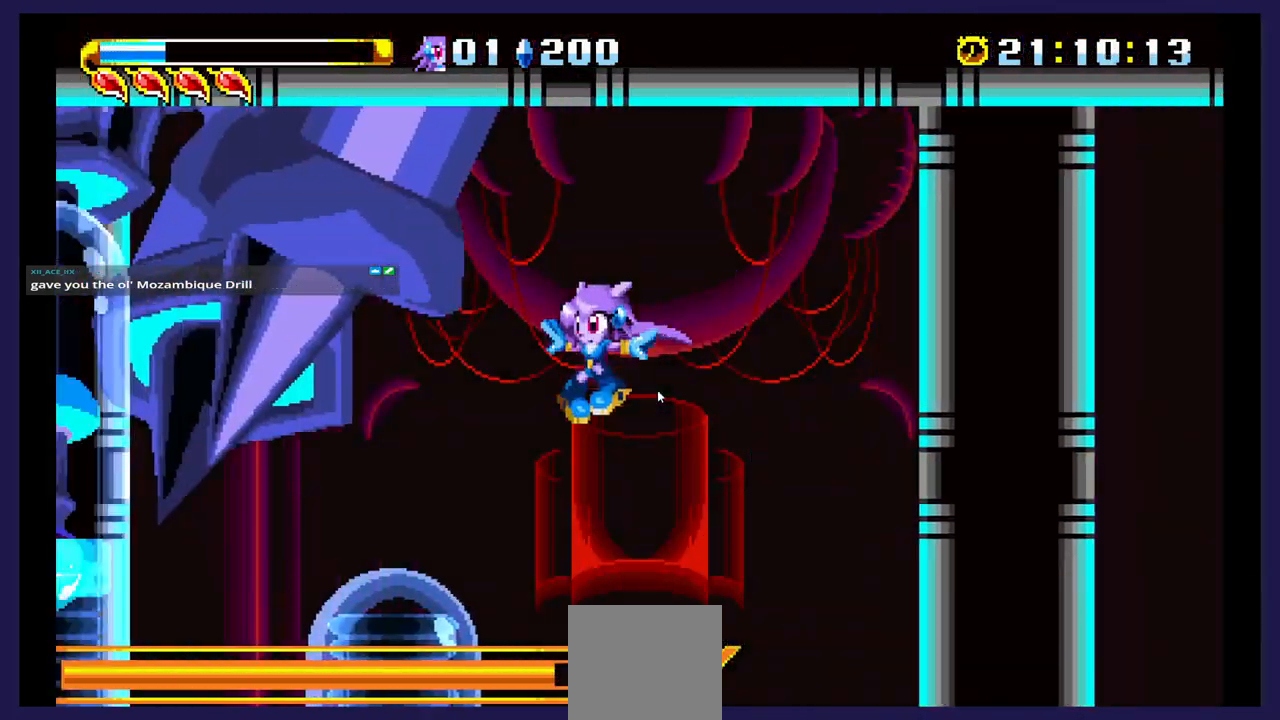
{"buttons": ["DPAD_LEFT"], "events": []}
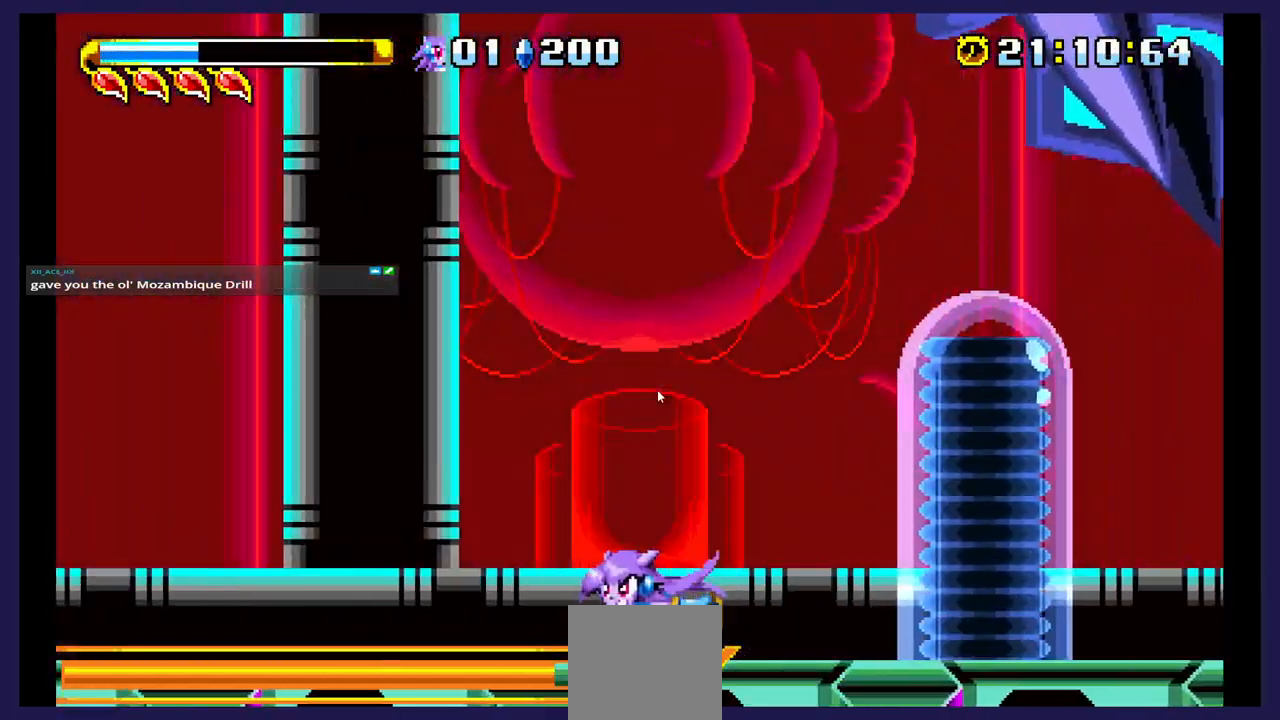
{"buttons": ["DPAD_LEFT"], "events": []}
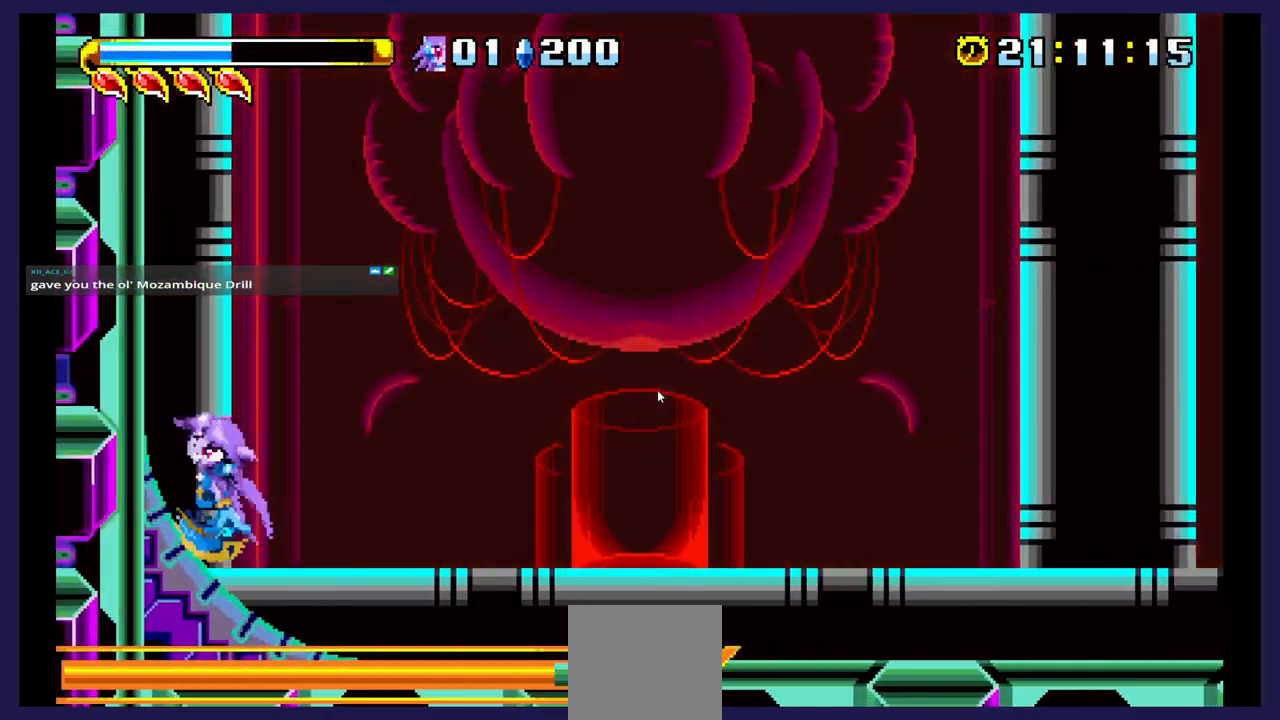
{"buttons": ["DPAD_RIGHT"], "events": [[267, "DPAD_LEFT", "up"], [350, "DPAD_RIGHT", "down"]]}
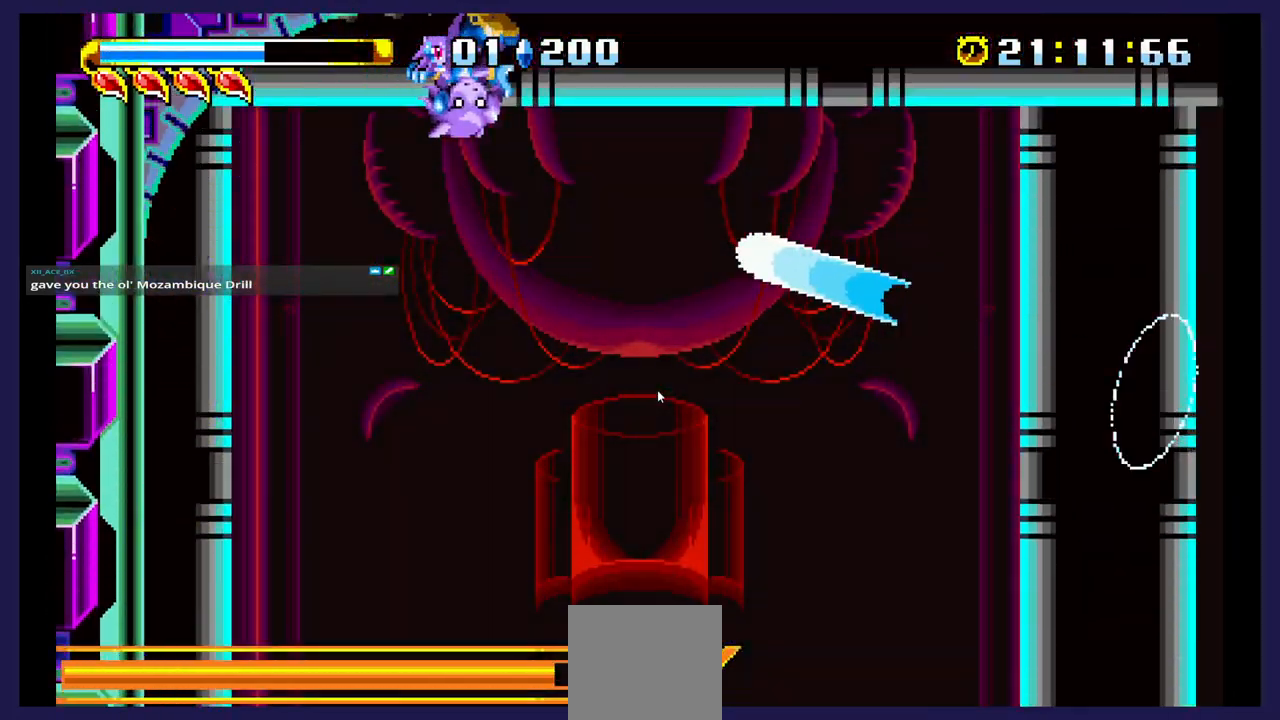
{"buttons": ["DPAD_LEFT"], "events": [[467, "DPAD_RIGHT", "up"], [500, "DPAD_LEFT", "down"]]}
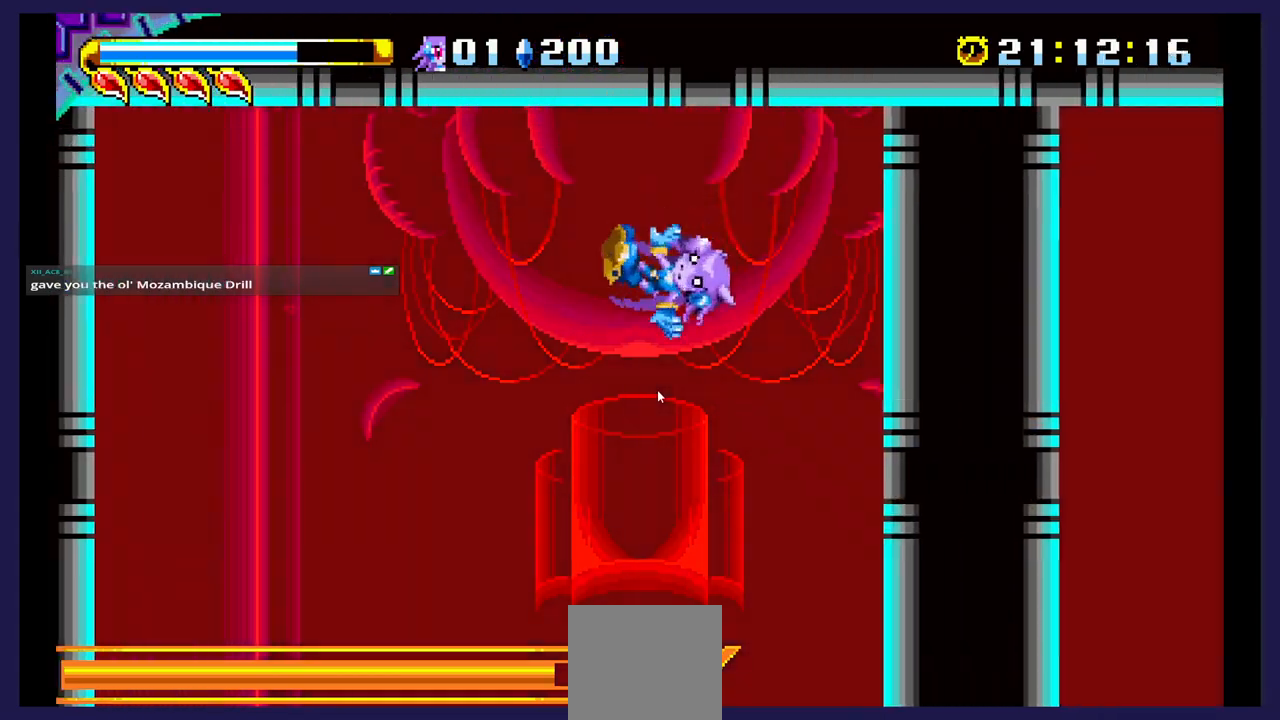
{"buttons": [], "events": [[133, "X", "down"], [267, "X", "up"], [350, "X", "down"], [467, "X", "up"], [500, "DPAD_LEFT", "up"]]}
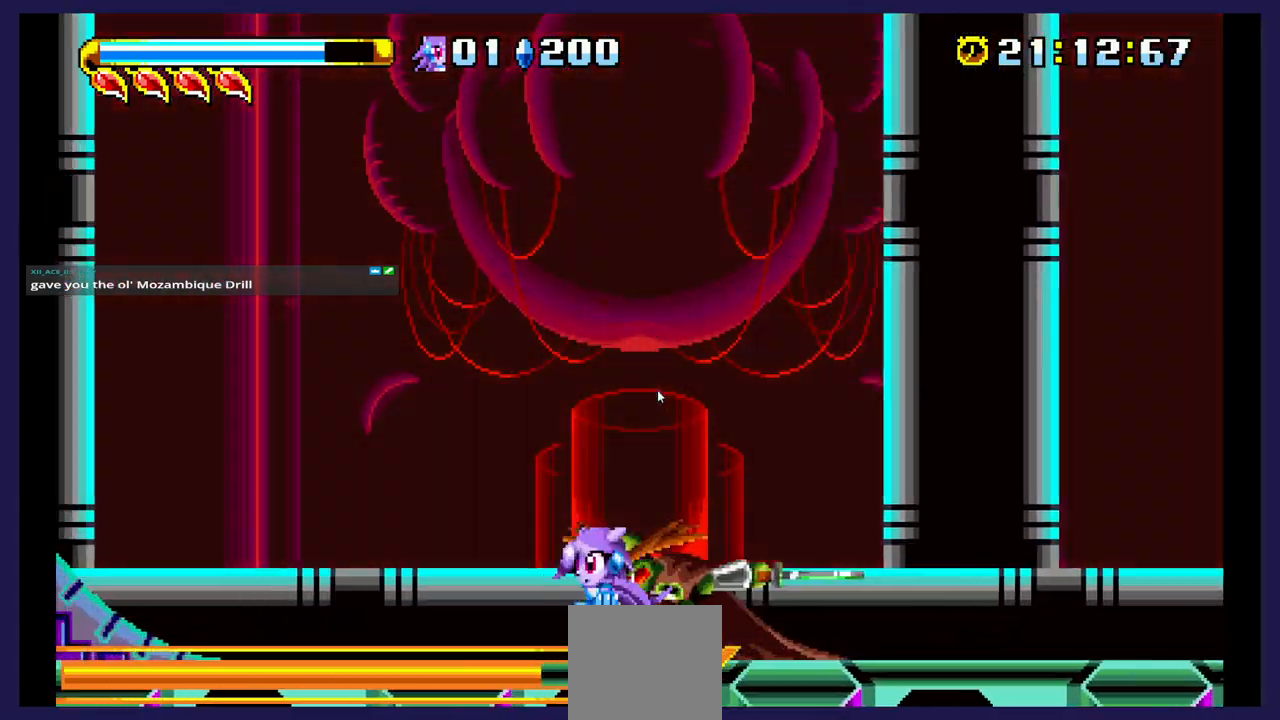
{"buttons": [], "events": [[167, "A", "down"], [367, "A", "up"]]}
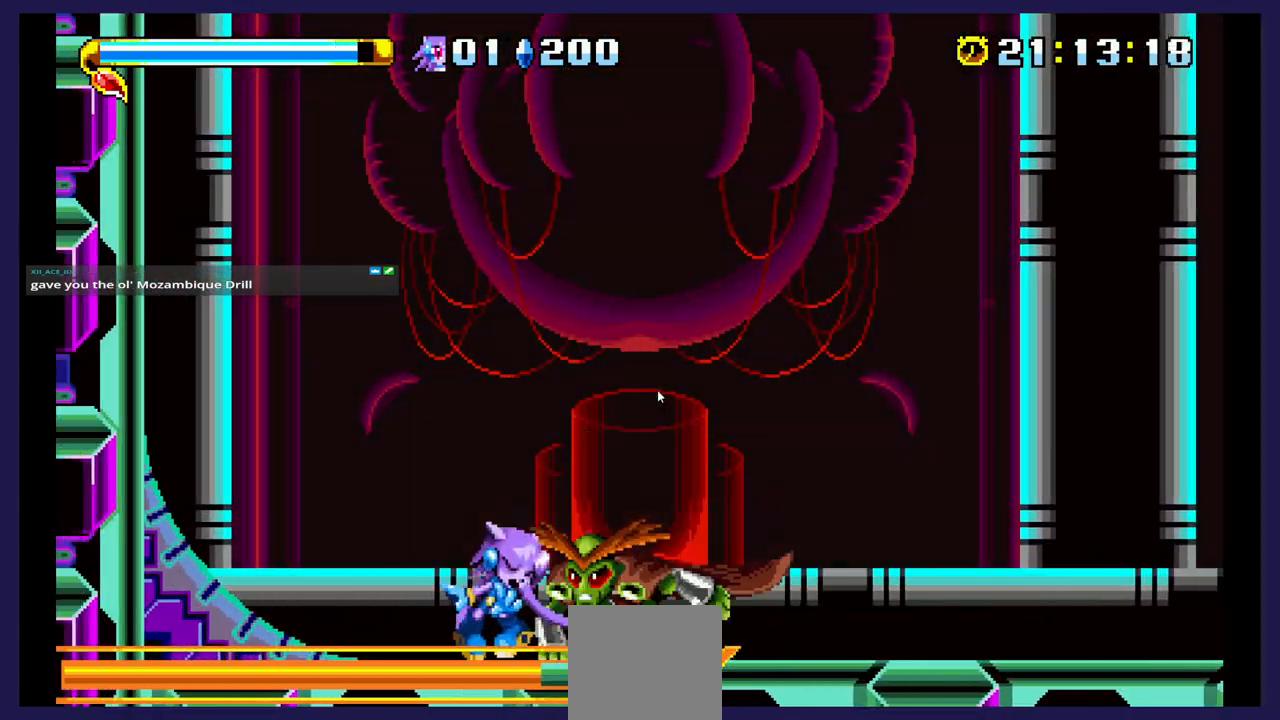
{"buttons": ["DPAD_RIGHT"], "events": [[67, "DPAD_LEFT", "down"], [100, "X", "down"], [200, "DPAD_LEFT", "up"], [233, "X", "up"], [250, "DPAD_RIGHT", "down"], [317, "X", "down"], [450, "X", "up"]]}